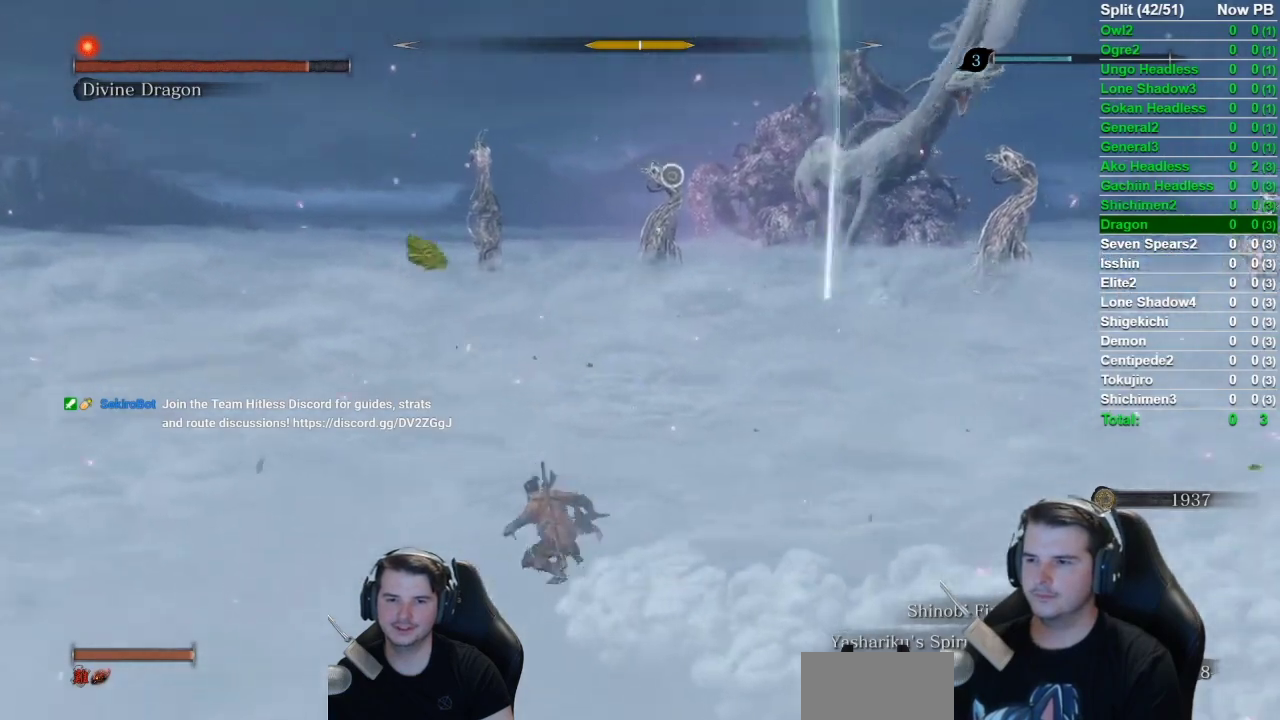
Gameplay with a controller (Xbox layout); each line is a JSON object with the inputs held at the frame after it. "events" lists button and stick changes between this image and that frame as [ms after this image, input, new state], when the widget could be followed in between.
{"buttons": ["B"], "left_stick": "down", "right_stick": "right", "events": [[67, "B", "up"], [117, "left_stick", "left"], [267, "left_stick", "down-left"], [401, "B", "down"], [501, "left_stick", "down"]]}
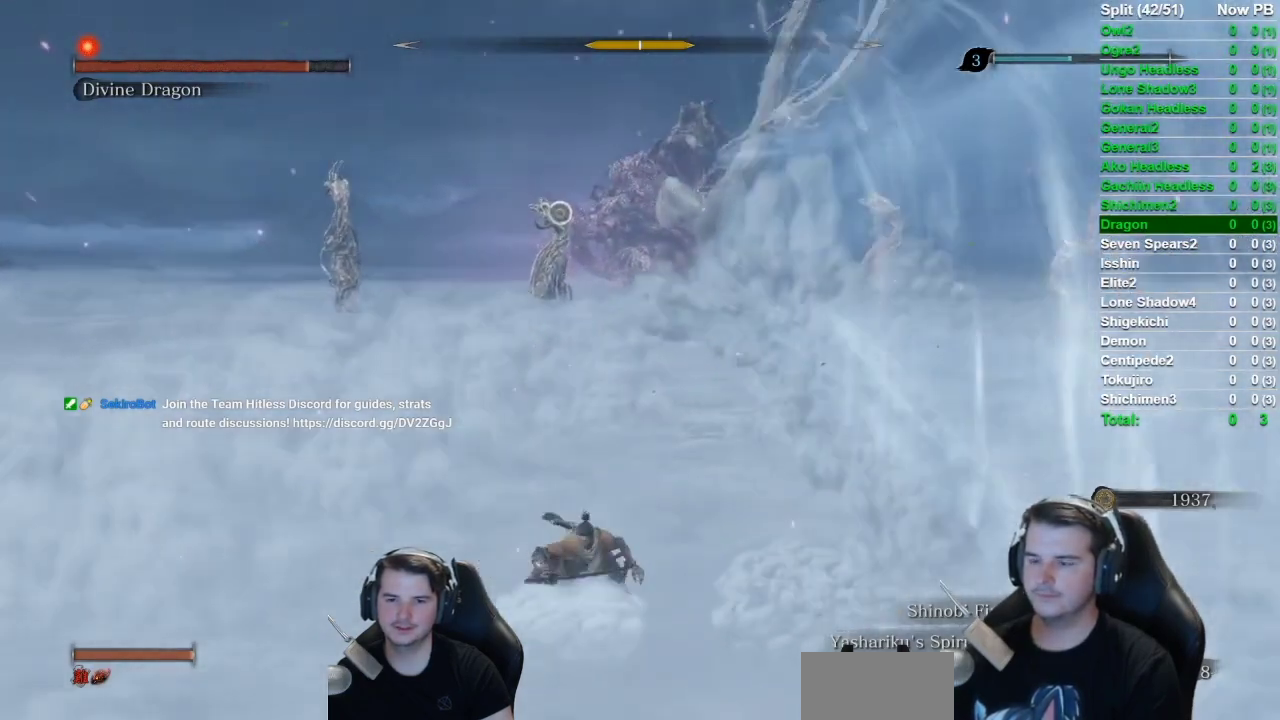
{"buttons": ["B"], "left_stick": "down", "right_stick": "center", "events": [[200, "right_stick", "up-right"], [267, "right_stick", "center"]]}
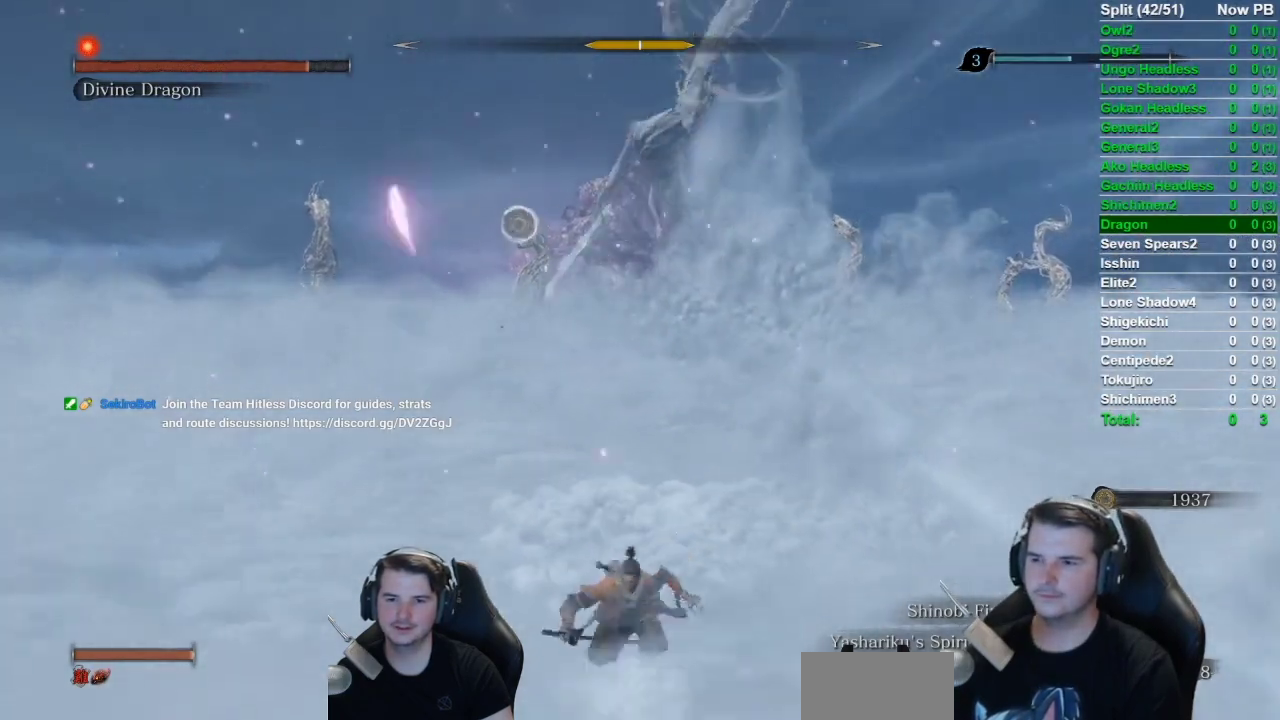
{"buttons": ["B"], "left_stick": "down-left", "right_stick": "right", "events": [[50, "right_stick", "right"], [384, "left_stick", "down-left"]]}
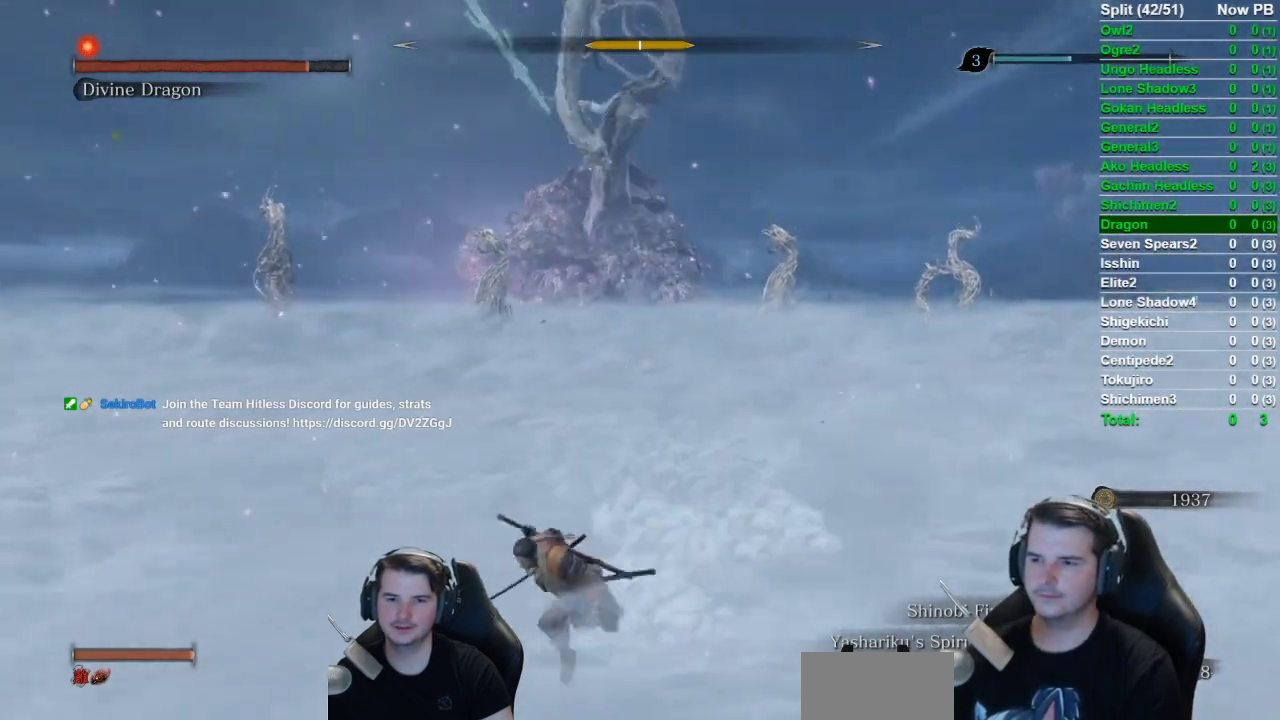
{"buttons": ["B"], "left_stick": "left", "right_stick": "right", "events": [[467, "left_stick", "left"]]}
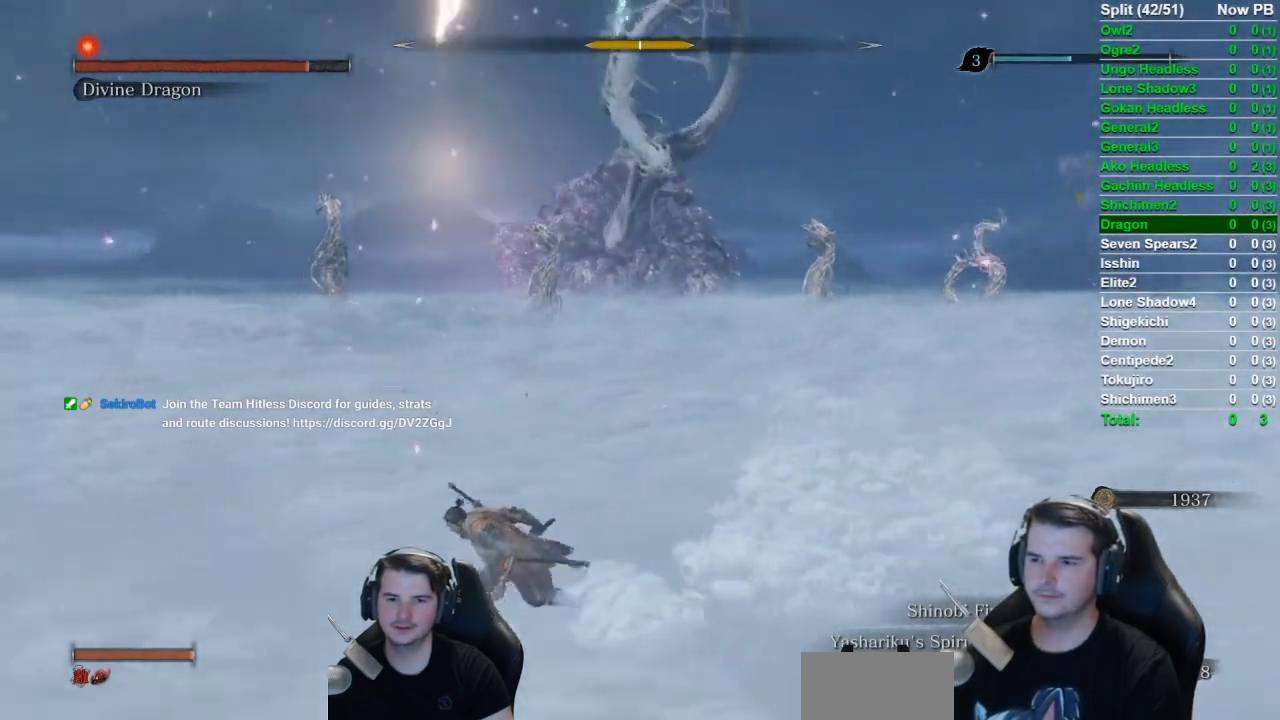
{"buttons": ["B"], "left_stick": "up-left", "right_stick": "right", "events": [[351, "B", "up"], [401, "left_stick", "up-left"], [434, "B", "down"]]}
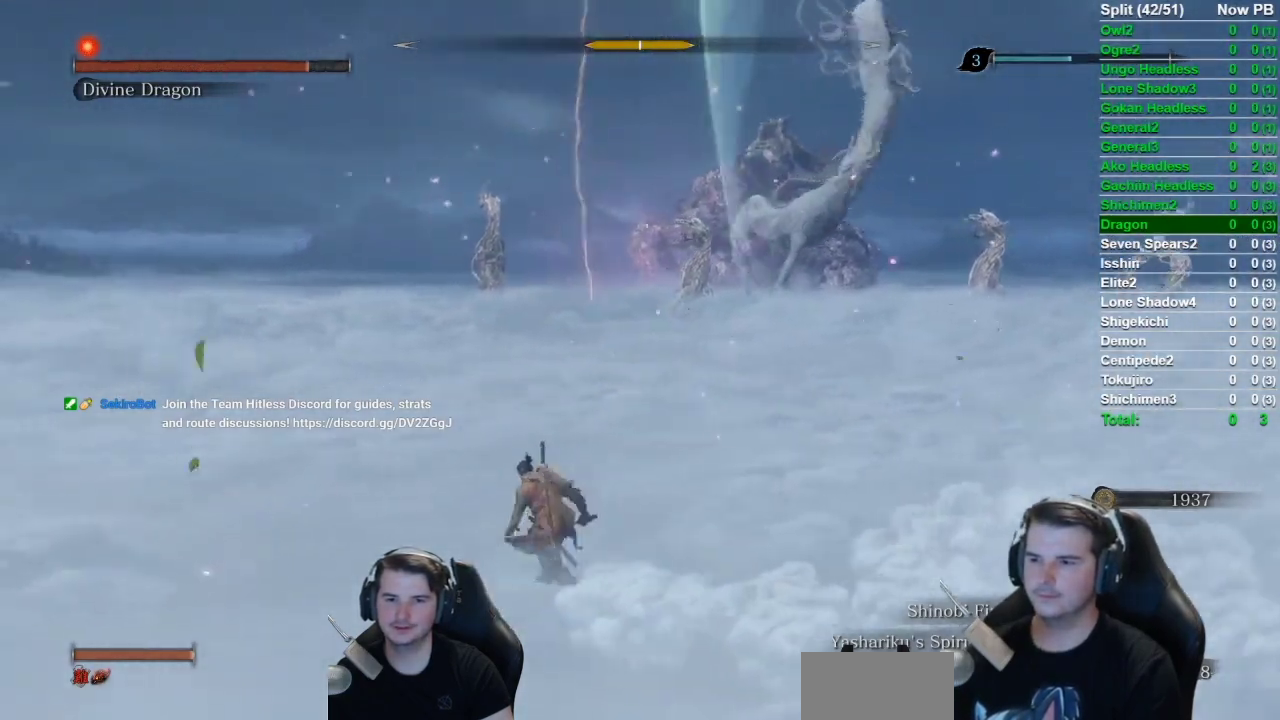
{"buttons": ["B"], "left_stick": "down", "right_stick": "center", "events": [[66, "B", "up"], [300, "left_stick", "left"], [367, "left_stick", "down-left"], [434, "right_stick", "center"], [467, "B", "down"], [500, "left_stick", "down"]]}
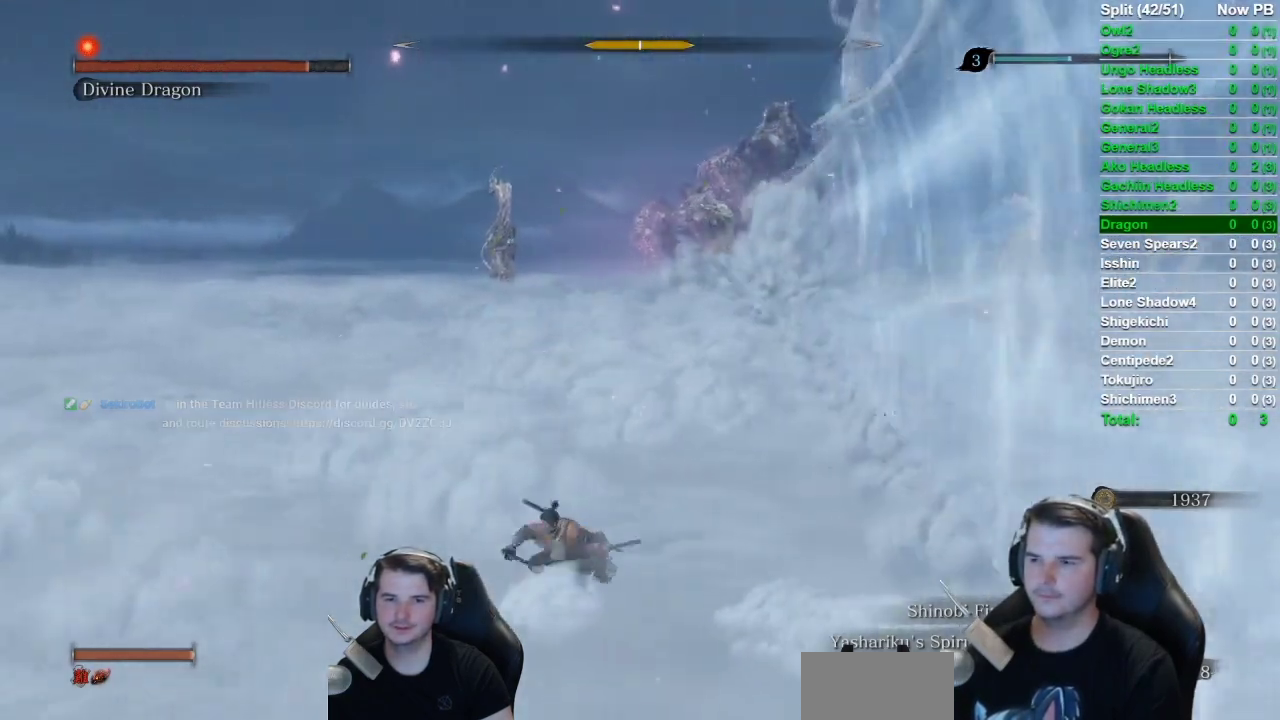
{"buttons": ["B"], "left_stick": "down-right", "right_stick": "center", "events": [[367, "left_stick", "down-right"]]}
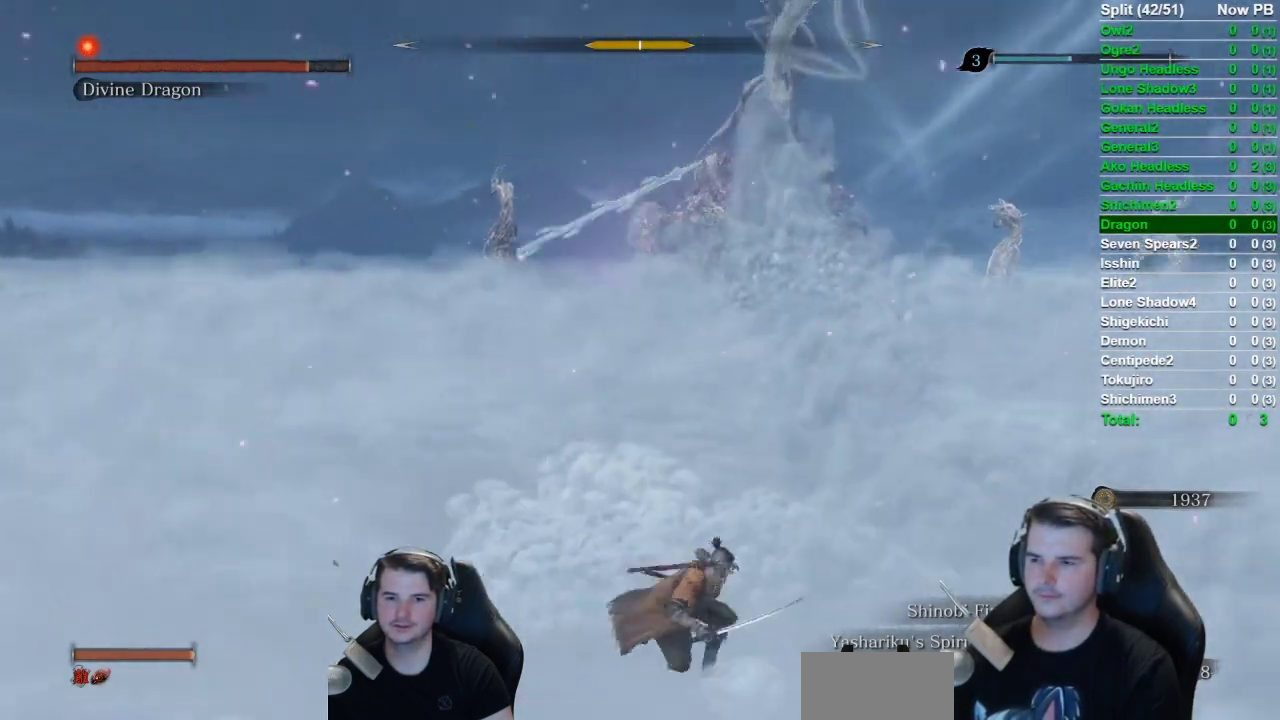
{"buttons": ["B"], "left_stick": "up-right", "right_stick": "left", "events": [[217, "right_stick", "left"], [300, "left_stick", "right"], [450, "left_stick", "up-right"]]}
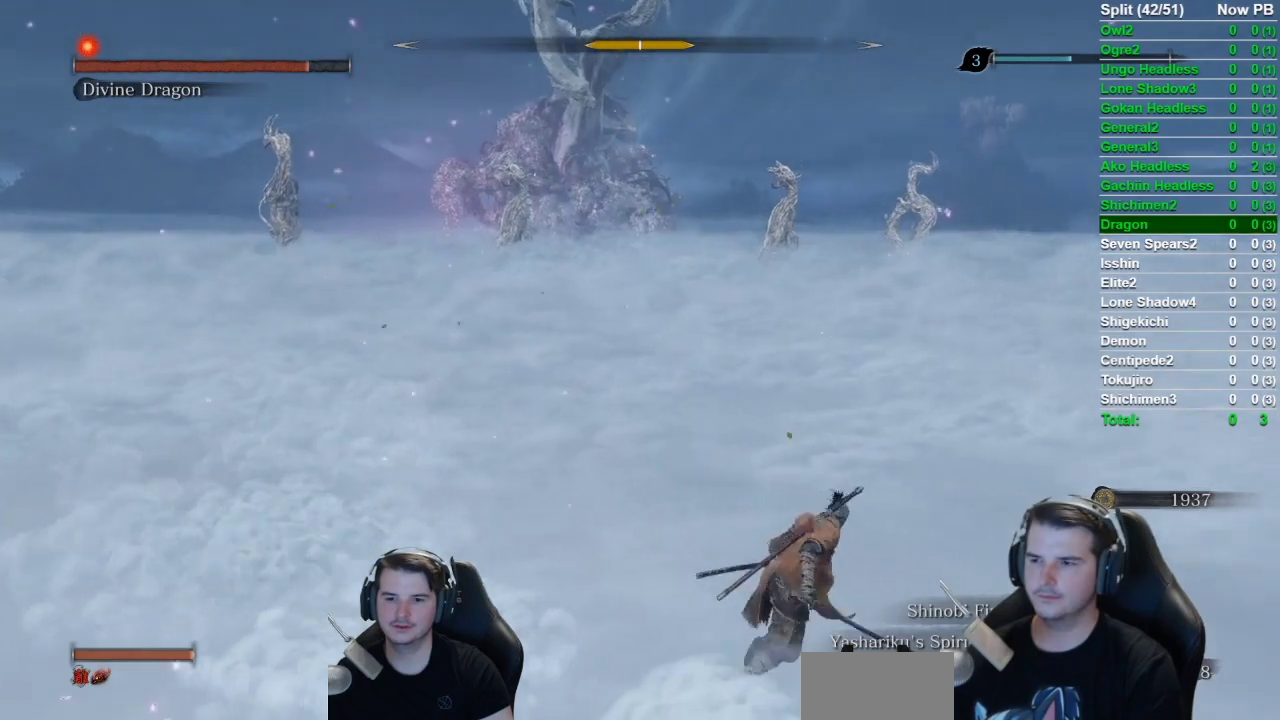
{"buttons": ["B"], "left_stick": "up-right", "right_stick": "left", "events": []}
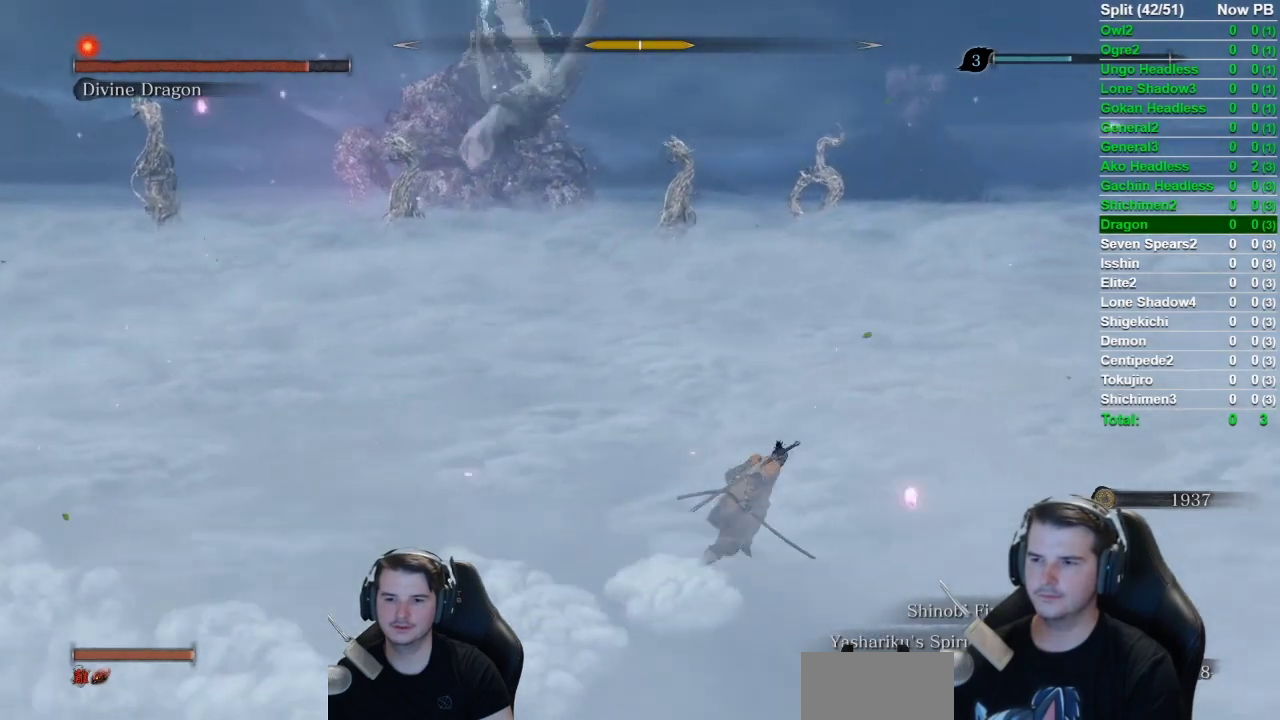
{"buttons": [], "left_stick": "up-right", "right_stick": "left", "events": [[250, "B", "up"], [333, "B", "down"], [467, "B", "up"]]}
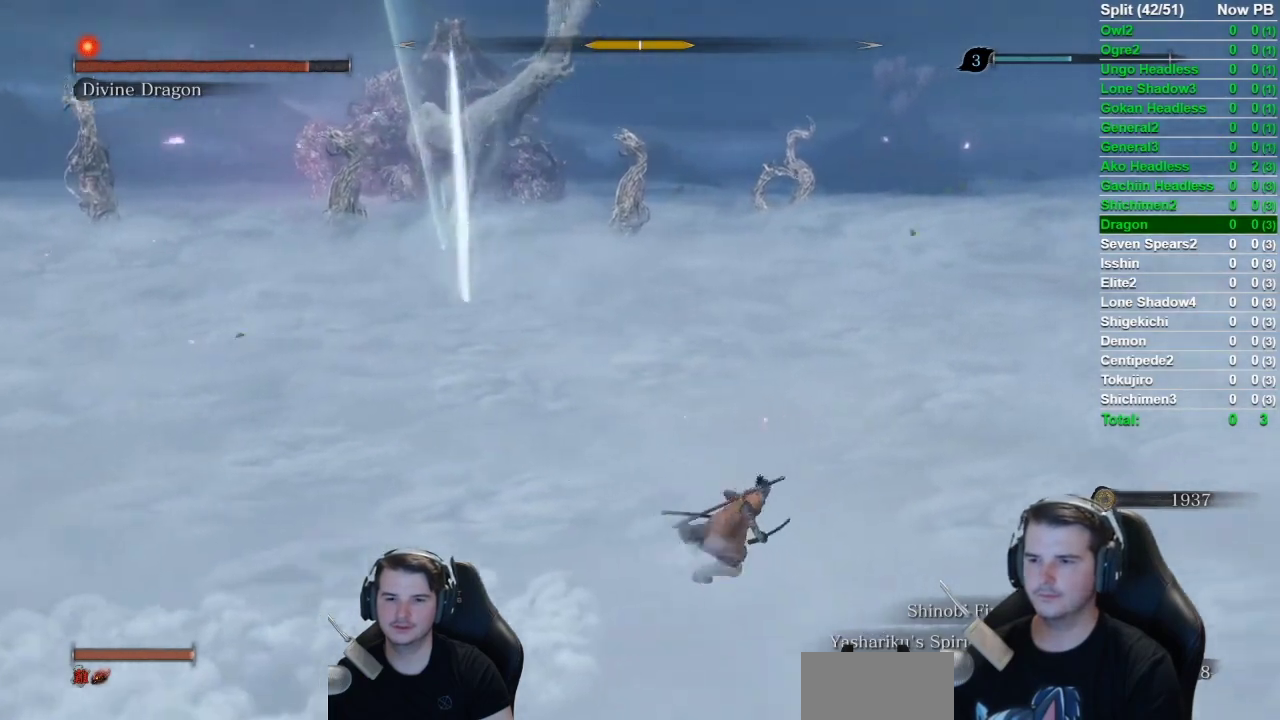
{"buttons": [], "left_stick": "up-right", "right_stick": "left", "events": []}
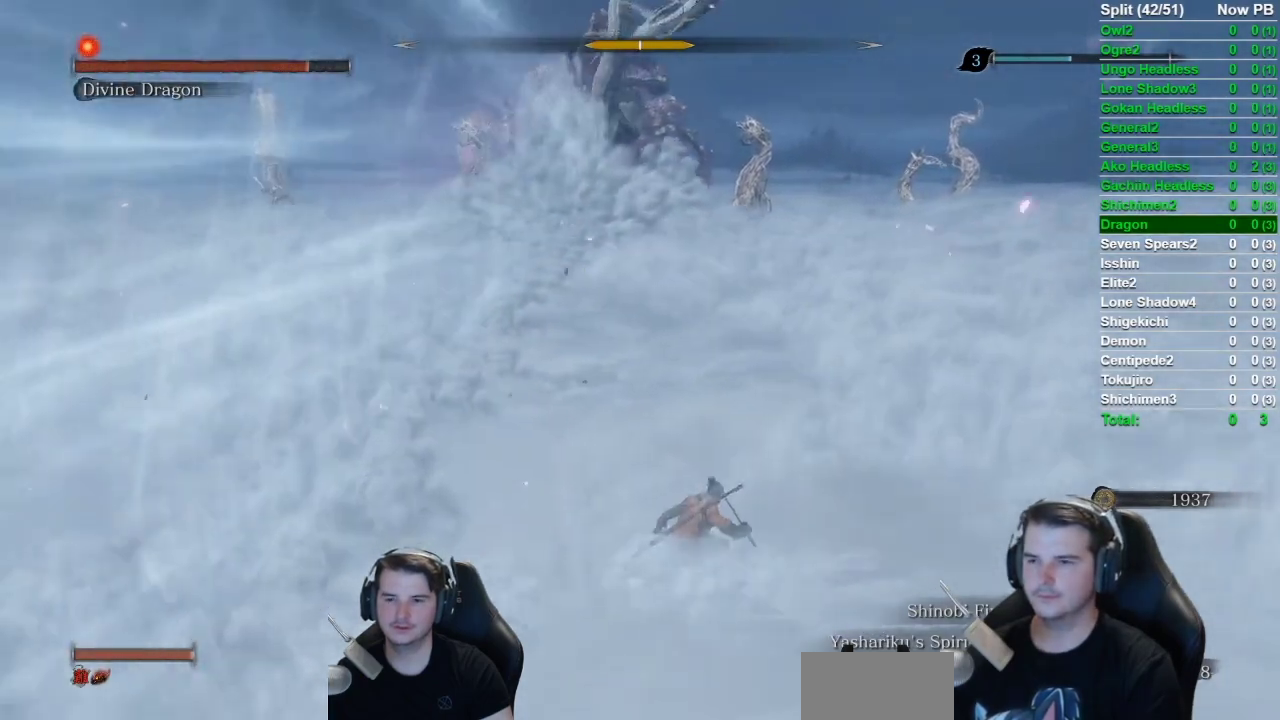
{"buttons": [], "left_stick": "down-left", "right_stick": "center", "events": [[66, "left_stick", "up"], [133, "left_stick", "up-left"], [133, "right_stick", "center"], [183, "right_stick", "up-left"], [233, "left_stick", "left"], [317, "right_stick", "center"], [434, "left_stick", "down-left"]]}
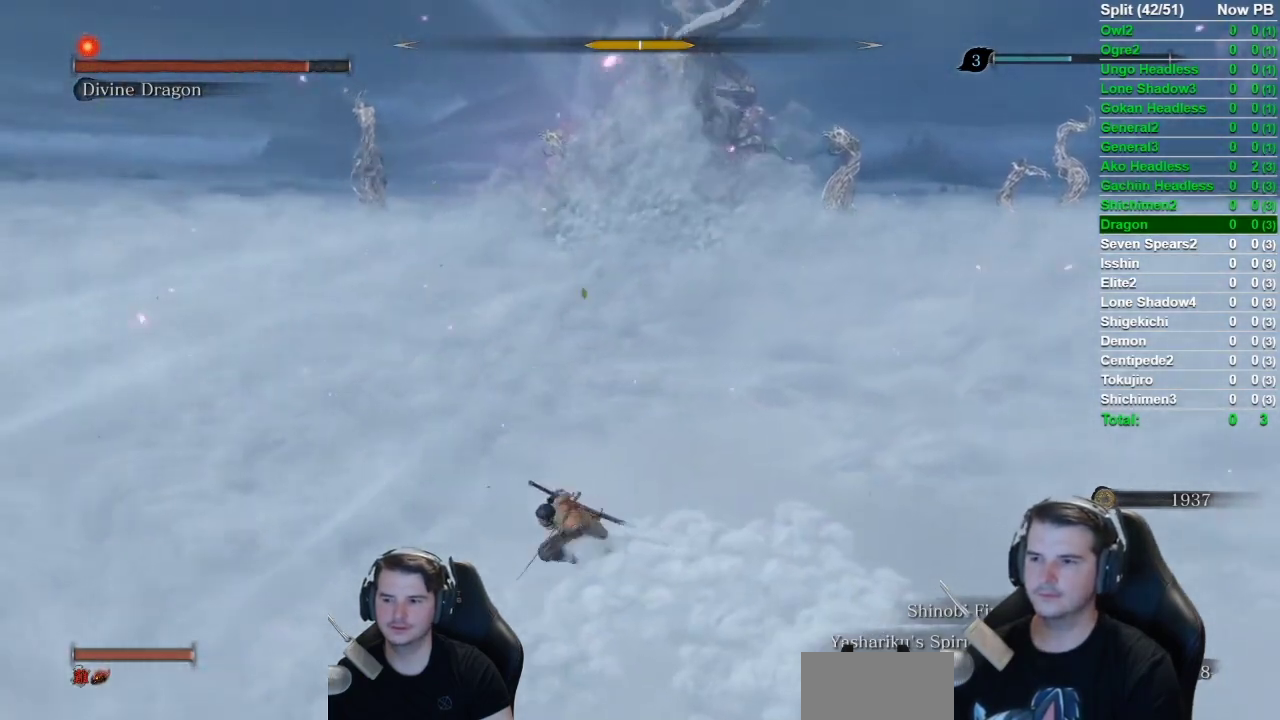
{"buttons": ["B"], "left_stick": "down-right", "right_stick": "up", "events": [[200, "left_stick", "down"], [317, "B", "down"], [434, "left_stick", "down-right"], [434, "right_stick", "up"]]}
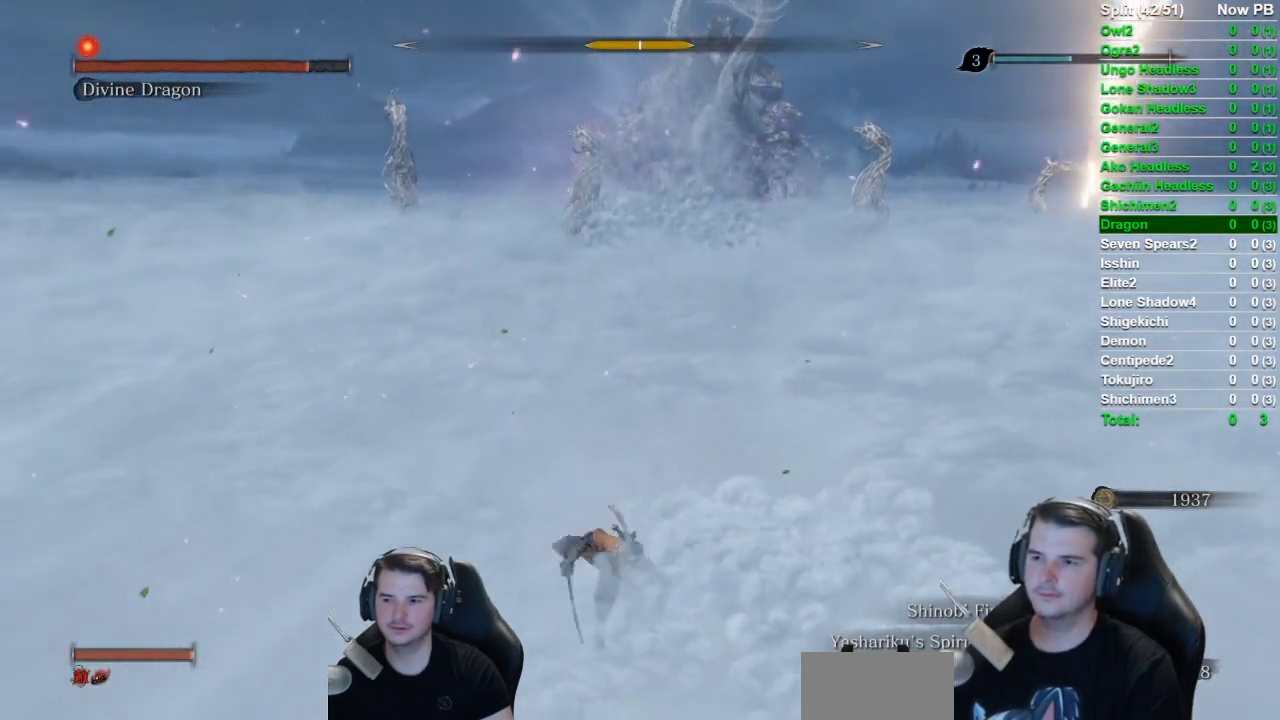
{"buttons": ["B"], "left_stick": "right", "right_stick": "up-left", "events": [[50, "right_stick", "up-left"], [400, "left_stick", "right"]]}
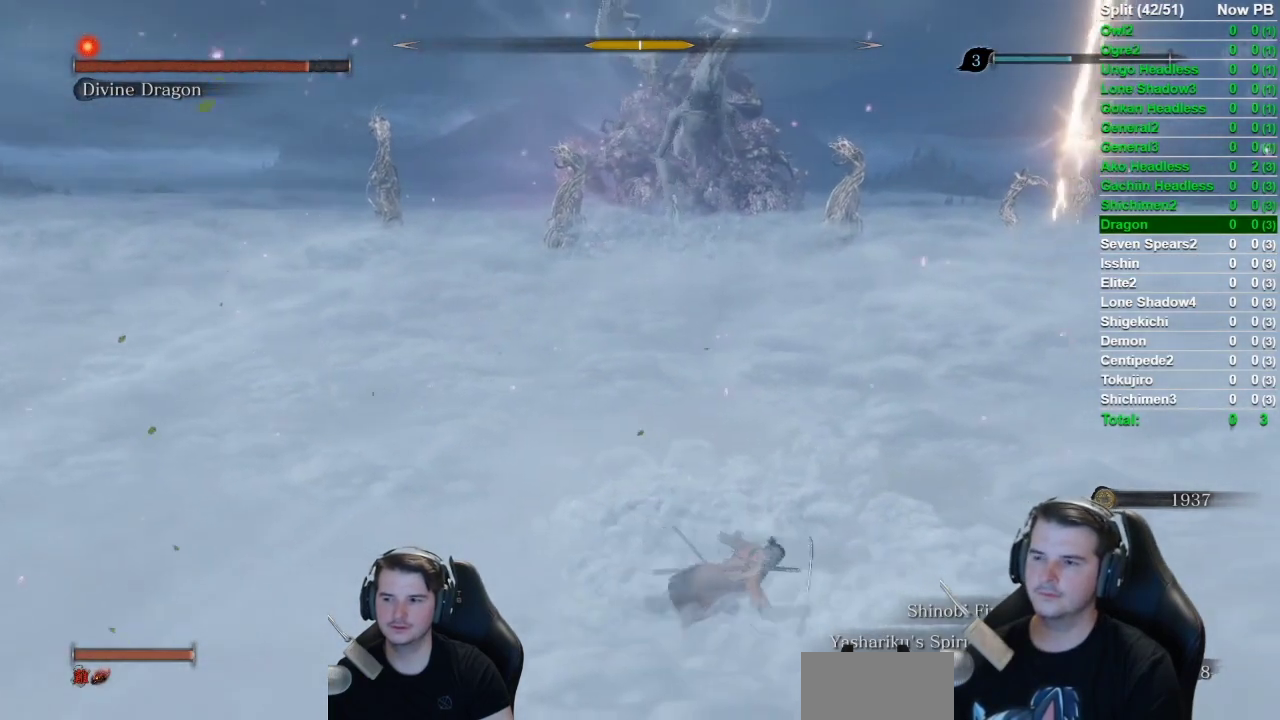
{"buttons": ["B"], "left_stick": "right", "right_stick": "left", "events": [[117, "right_stick", "left"], [150, "left_stick", "up-right"], [217, "left_stick", "right"]]}
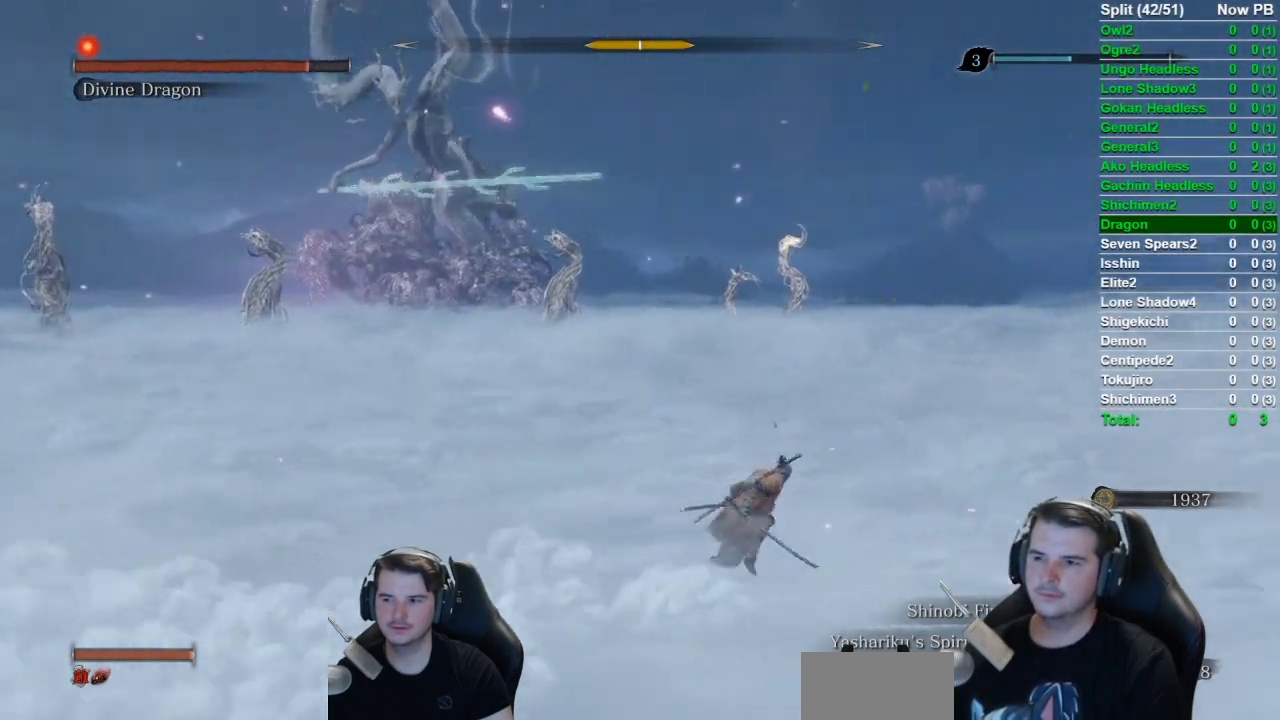
{"buttons": ["B"], "left_stick": "right", "right_stick": "left", "events": []}
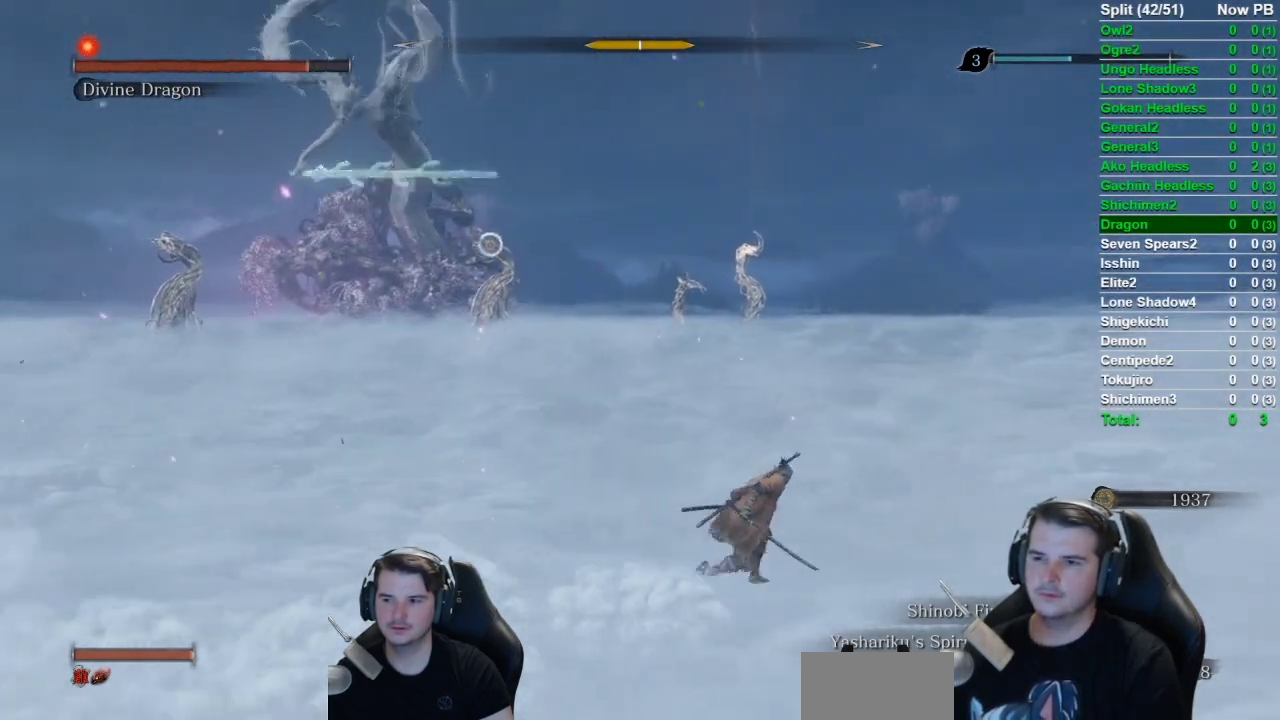
{"buttons": ["B"], "left_stick": "up-right", "right_stick": "left", "events": [[167, "left_stick", "up-right"]]}
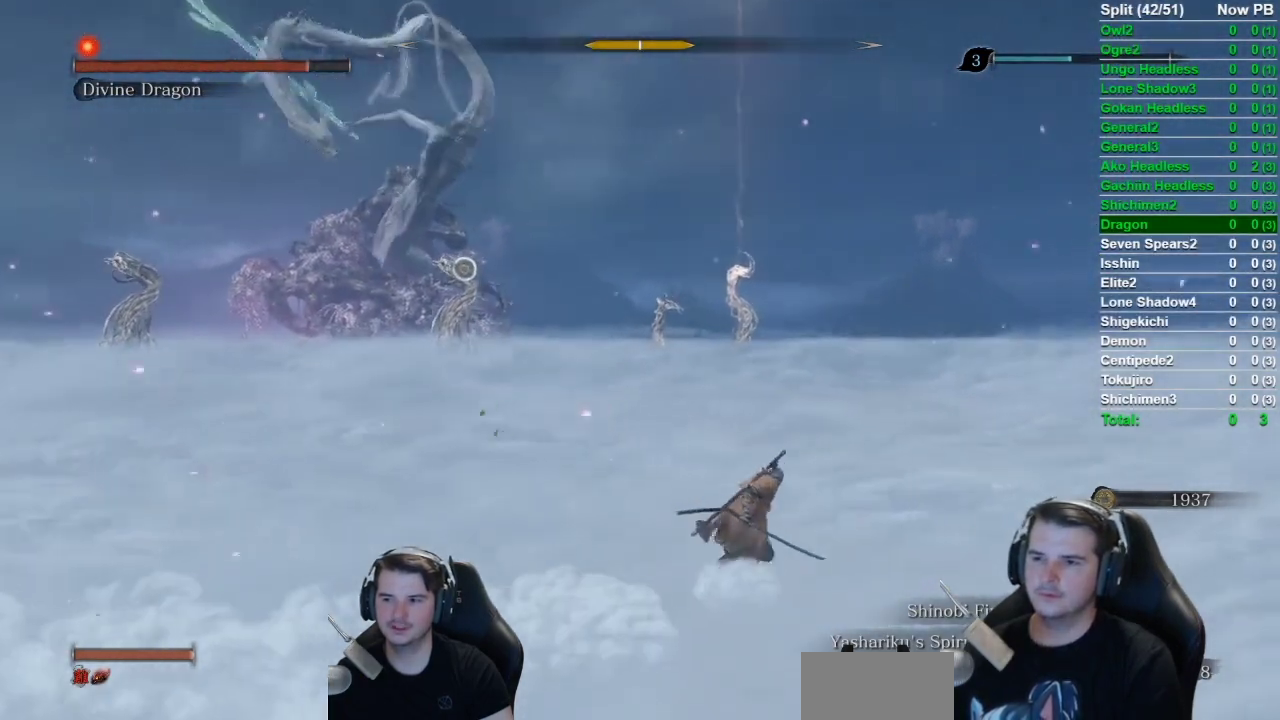
{"buttons": ["B"], "left_stick": "right", "right_stick": "left", "events": [[16, "left_stick", "right"]]}
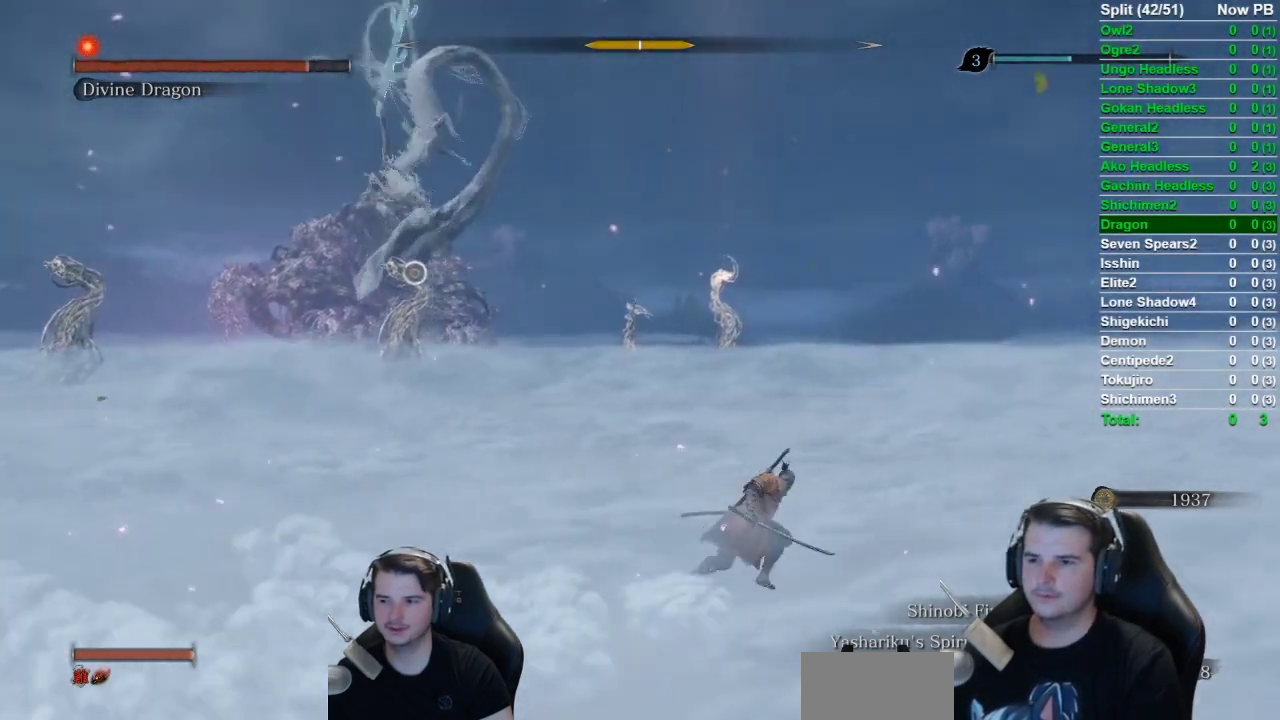
{"buttons": [], "left_stick": "up-right", "right_stick": "left", "events": [[17, "left_stick", "up-right"], [451, "B", "up"]]}
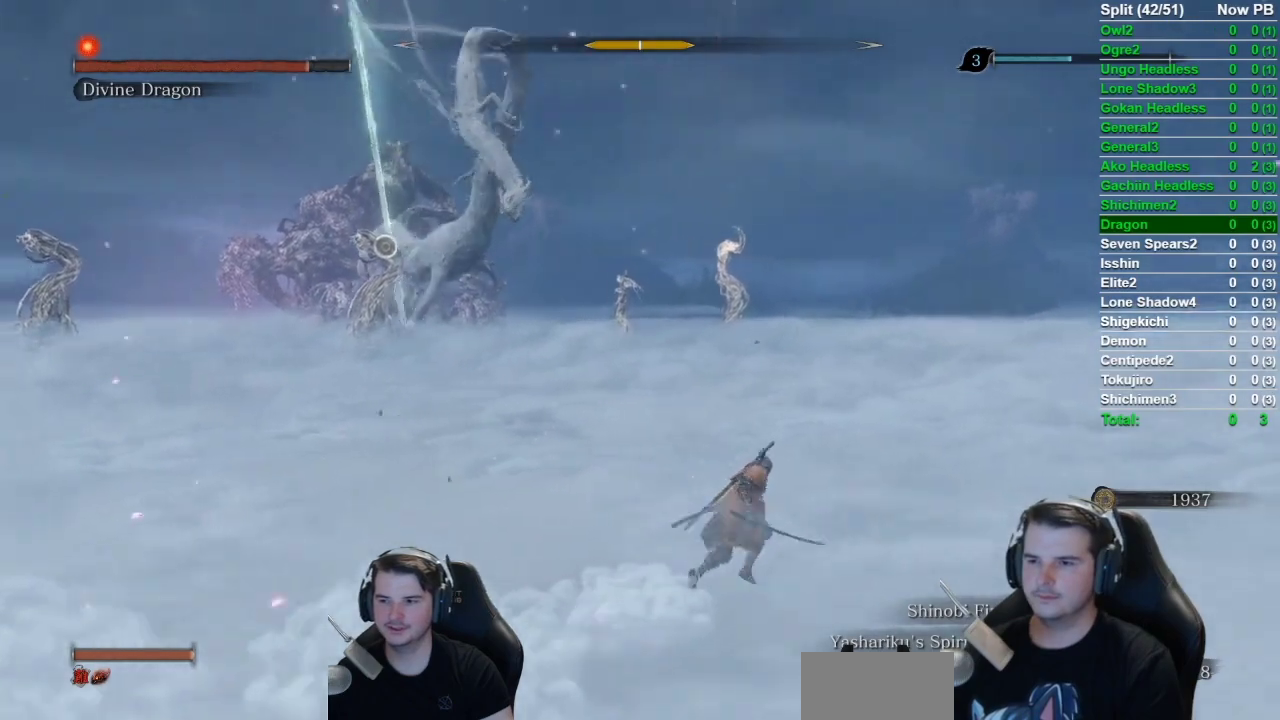
{"buttons": [], "left_stick": "right", "right_stick": "left", "events": [[83, "B", "down"], [300, "B", "up"], [400, "left_stick", "right"]]}
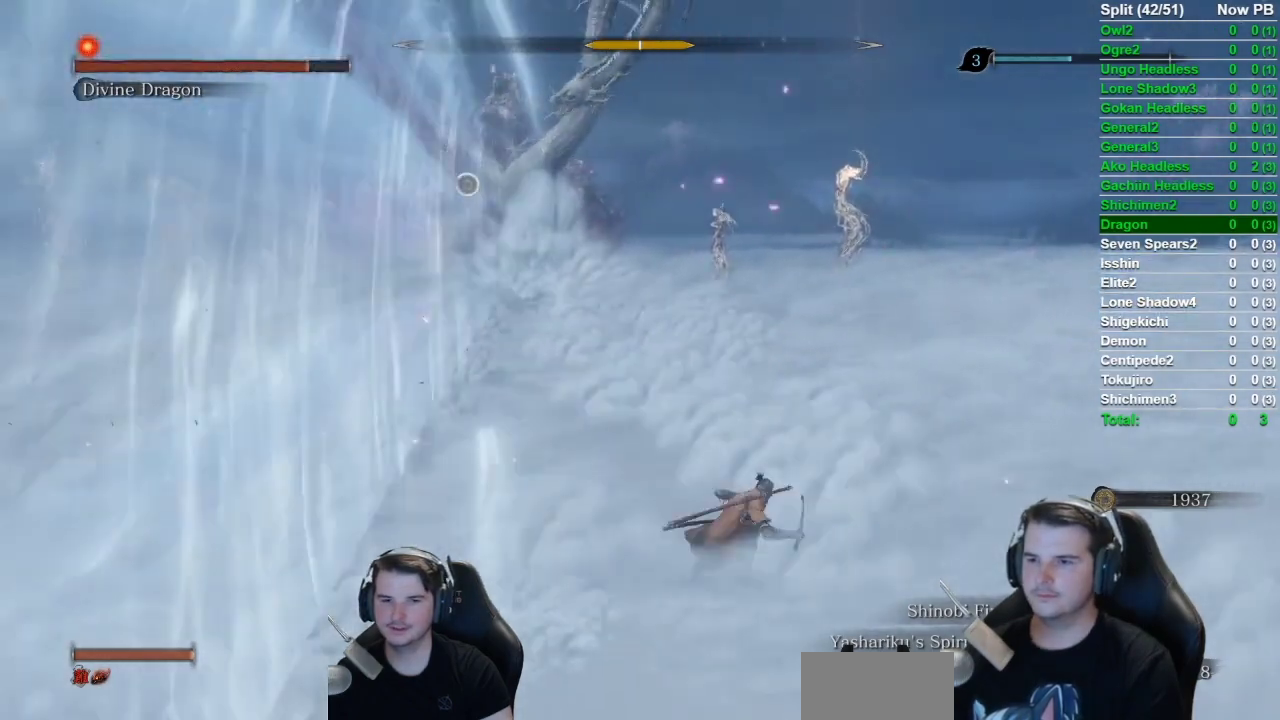
{"buttons": ["B"], "left_stick": "down-right", "right_stick": "left", "events": [[17, "left_stick", "down-right"], [67, "B", "down"]]}
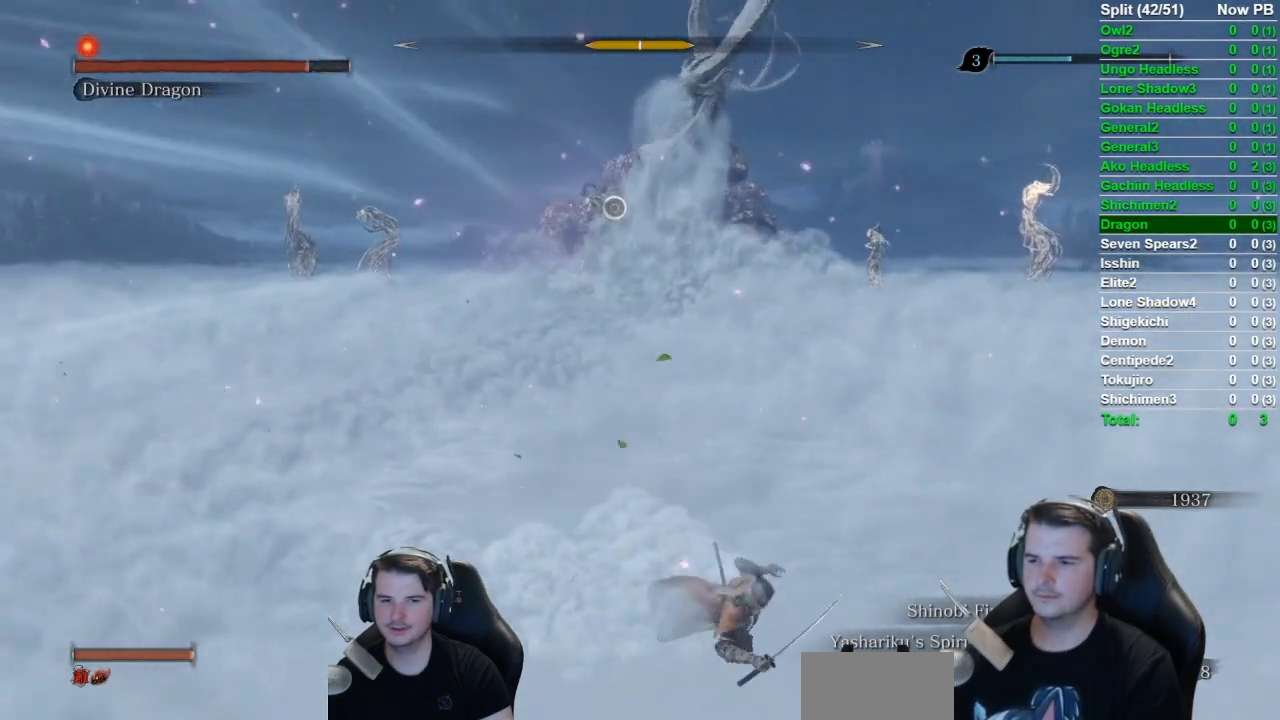
{"buttons": ["B"], "left_stick": "right", "right_stick": "left", "events": [[283, "left_stick", "right"]]}
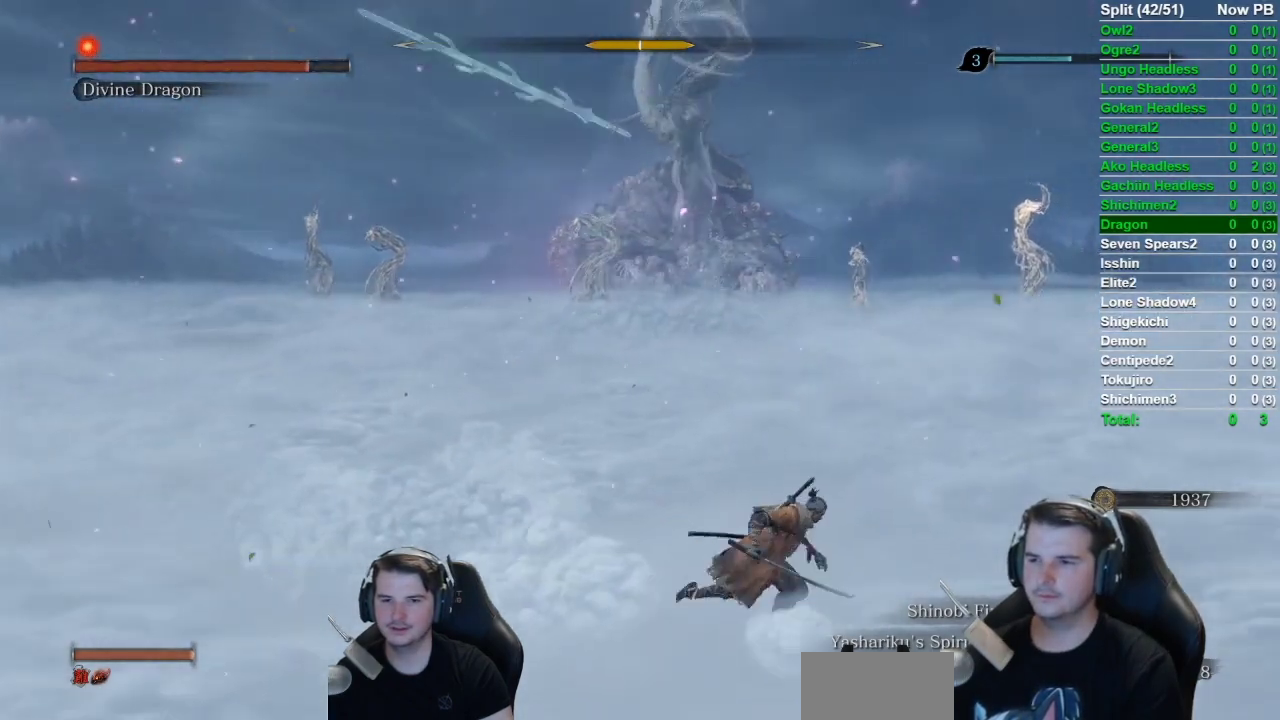
{"buttons": ["B"], "left_stick": "up-right", "right_stick": "left", "events": [[434, "left_stick", "up-right"]]}
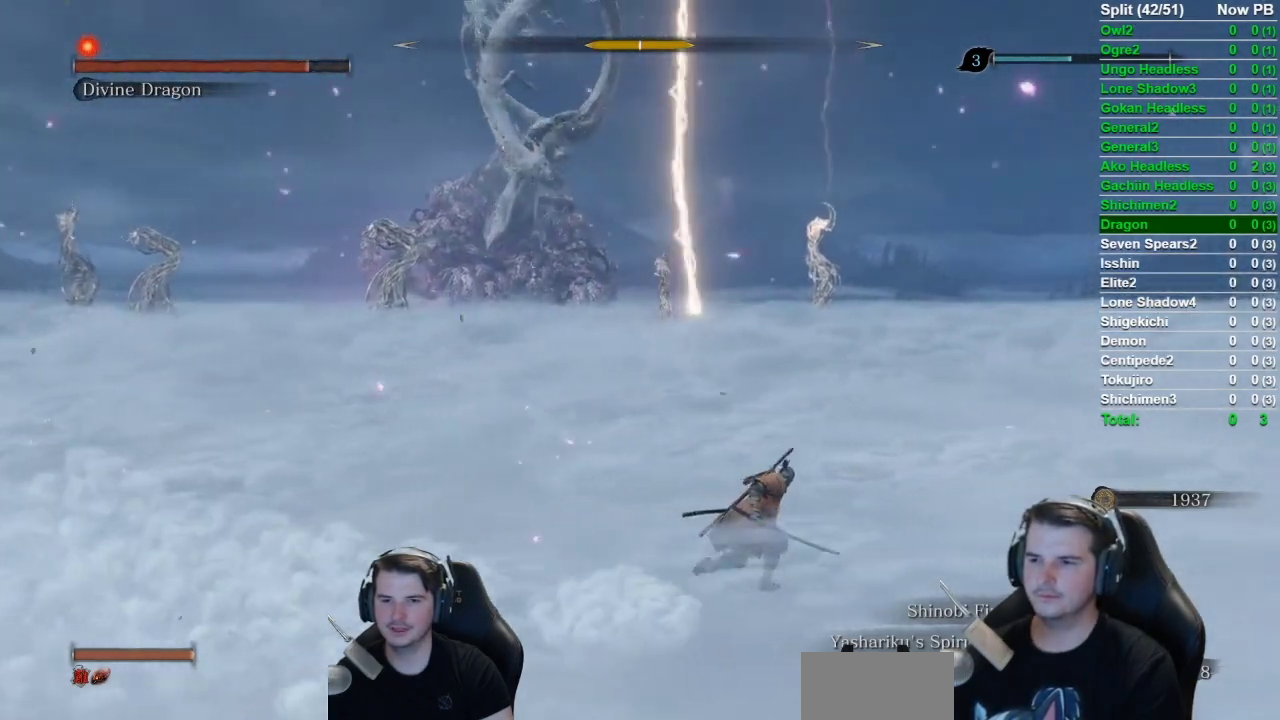
{"buttons": [], "left_stick": "up-right", "right_stick": "left", "events": [[484, "B", "up"]]}
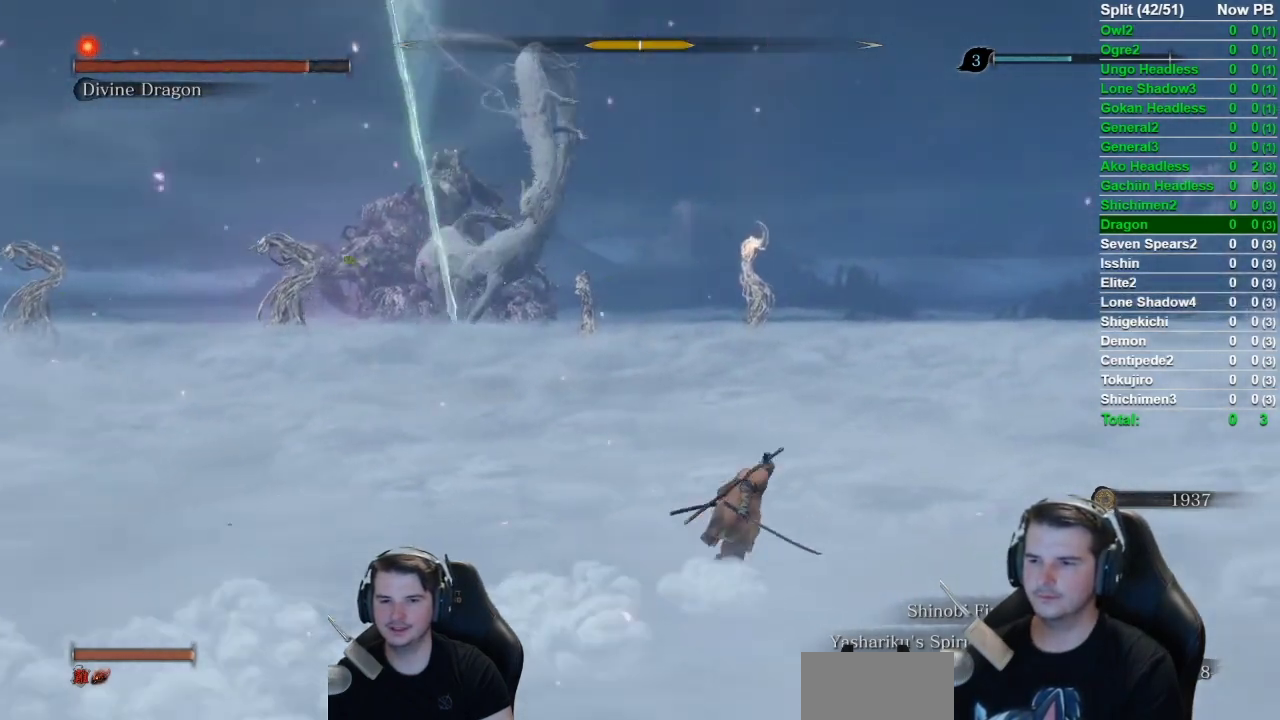
{"buttons": ["B"], "left_stick": "right", "right_stick": "left", "events": [[84, "B", "down"], [167, "B", "up"], [334, "left_stick", "right"], [501, "B", "down"]]}
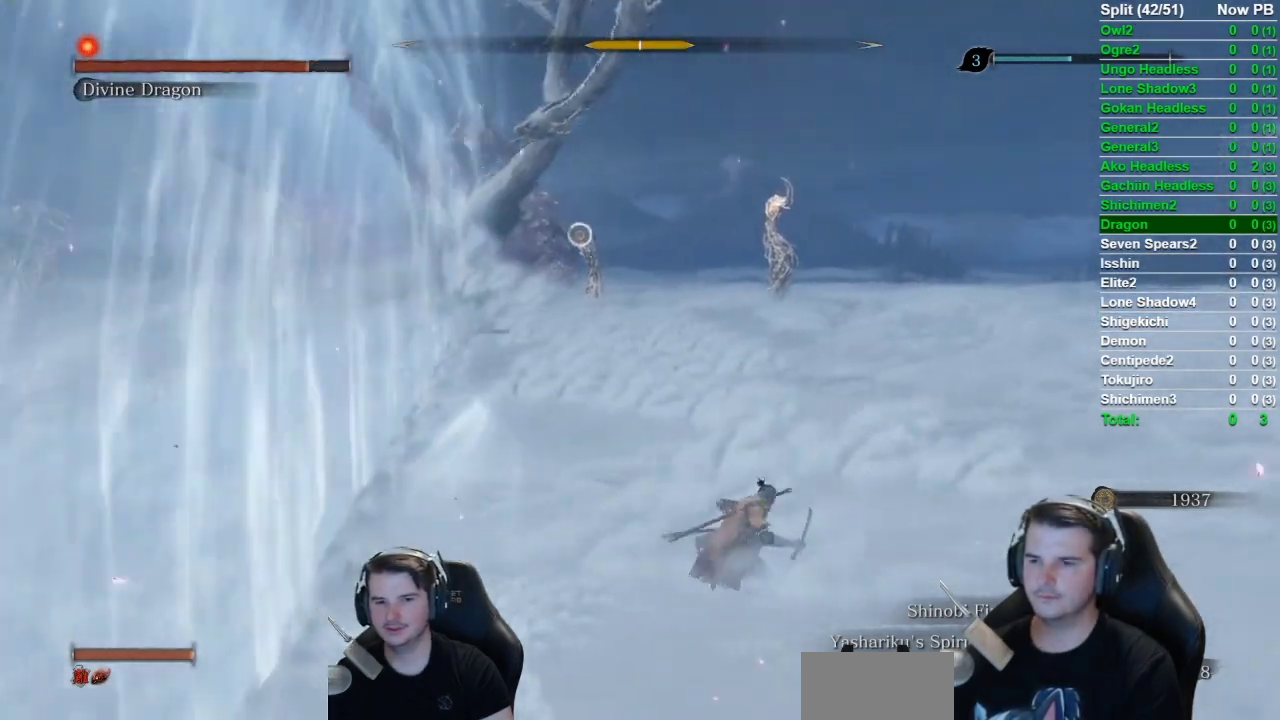
{"buttons": ["B"], "left_stick": "right", "right_stick": "left", "events": []}
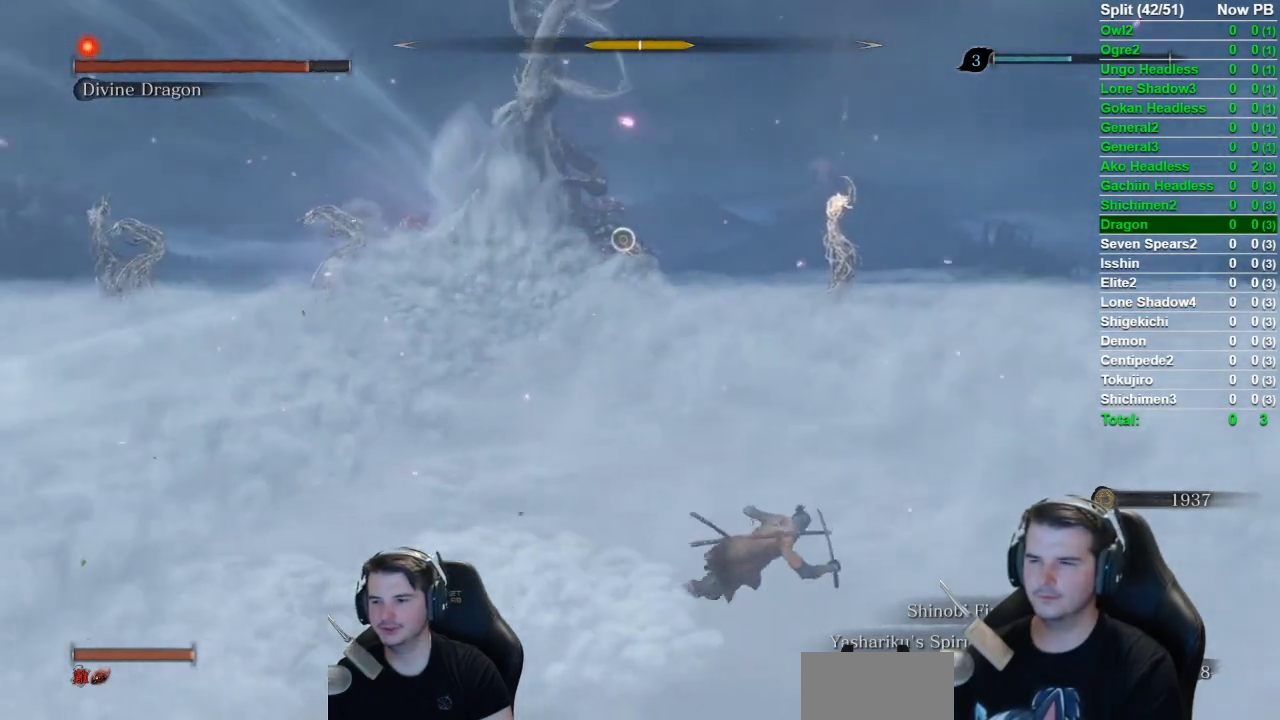
{"buttons": ["B"], "left_stick": "right", "right_stick": "left", "events": []}
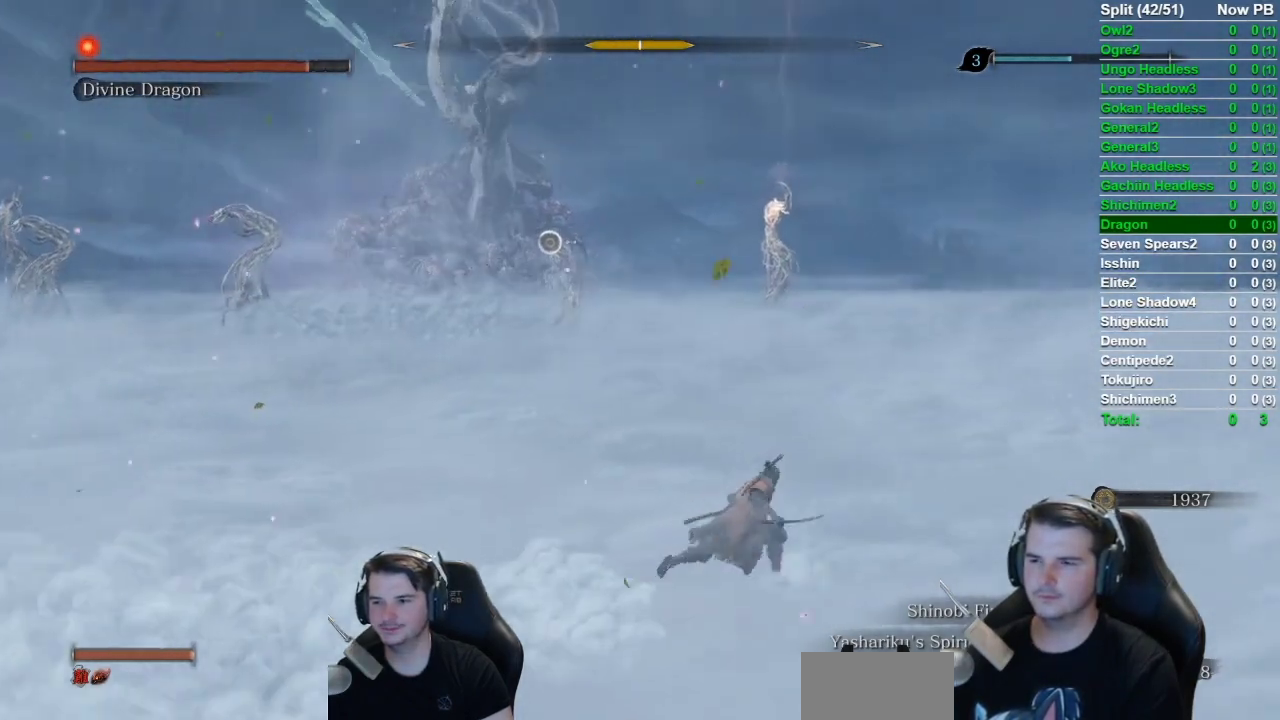
{"buttons": ["B"], "left_stick": "right", "right_stick": "left", "events": []}